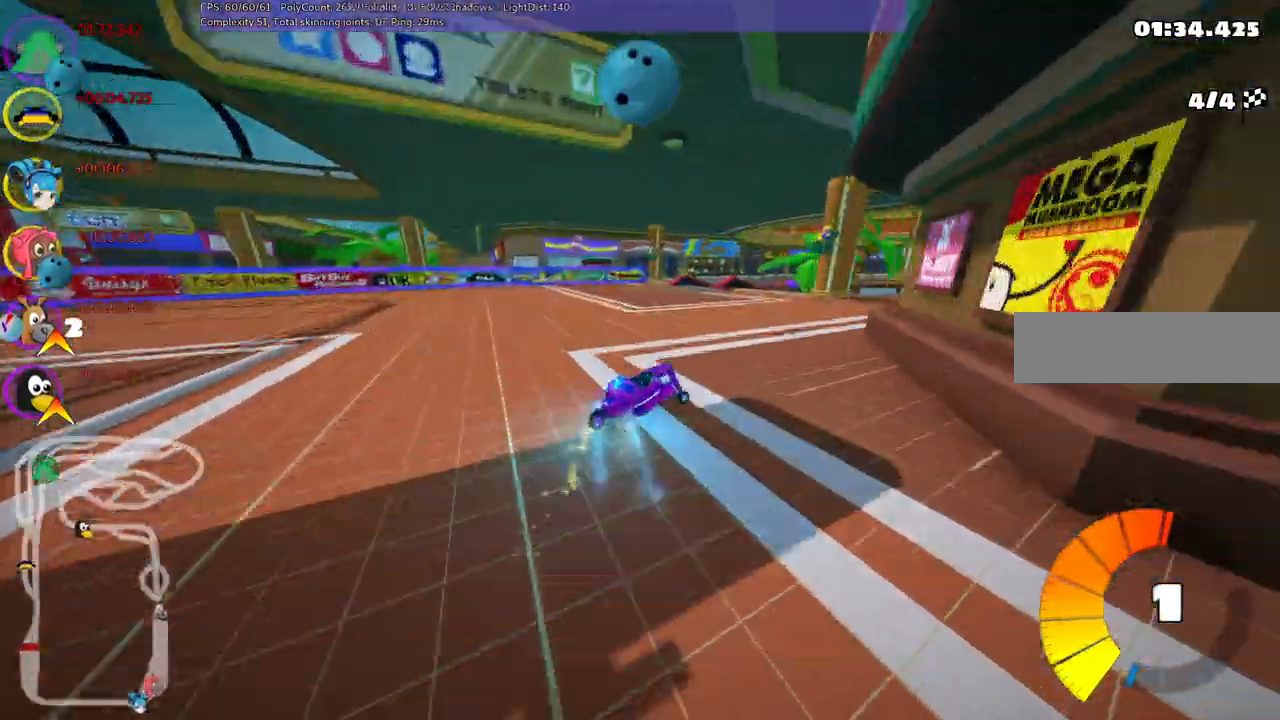
Gameplay with keyboard; each line is a JSON object with the keys held at the frame after it. "events" lists presses ("down") and releases ("up") of ".", "alt_r", "b", "c", "comma", "ctrl_r", "d", "down", "f", "g", "h", "j", "k", "l", "left", "m", "n", "quote", "return", "right", "semicolon", "shift_r", "space", "super", "up" and "v" between this image and that frame as [ms after this image, input, new state], when the widget could be followed in between. No other keys are recorded. Mouse input is not recorded. Not read: /.
{"keys": ["right", "up"], "events": [[67, "m", "up"], [67, "right", "up"], [117, "n", "up"], [500, "right", "down"]]}
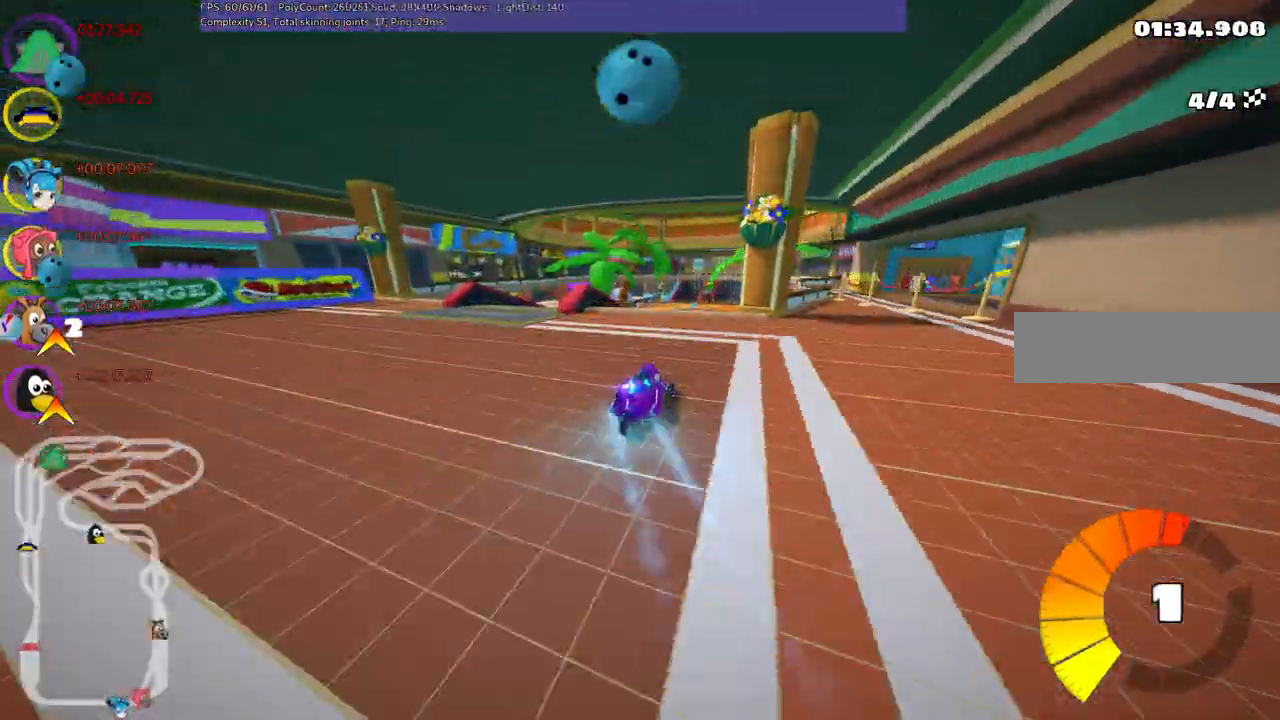
{"keys": ["left", "m", "up"], "events": [[83, "m", "down"], [133, "left", "down"], [183, "right", "up"]]}
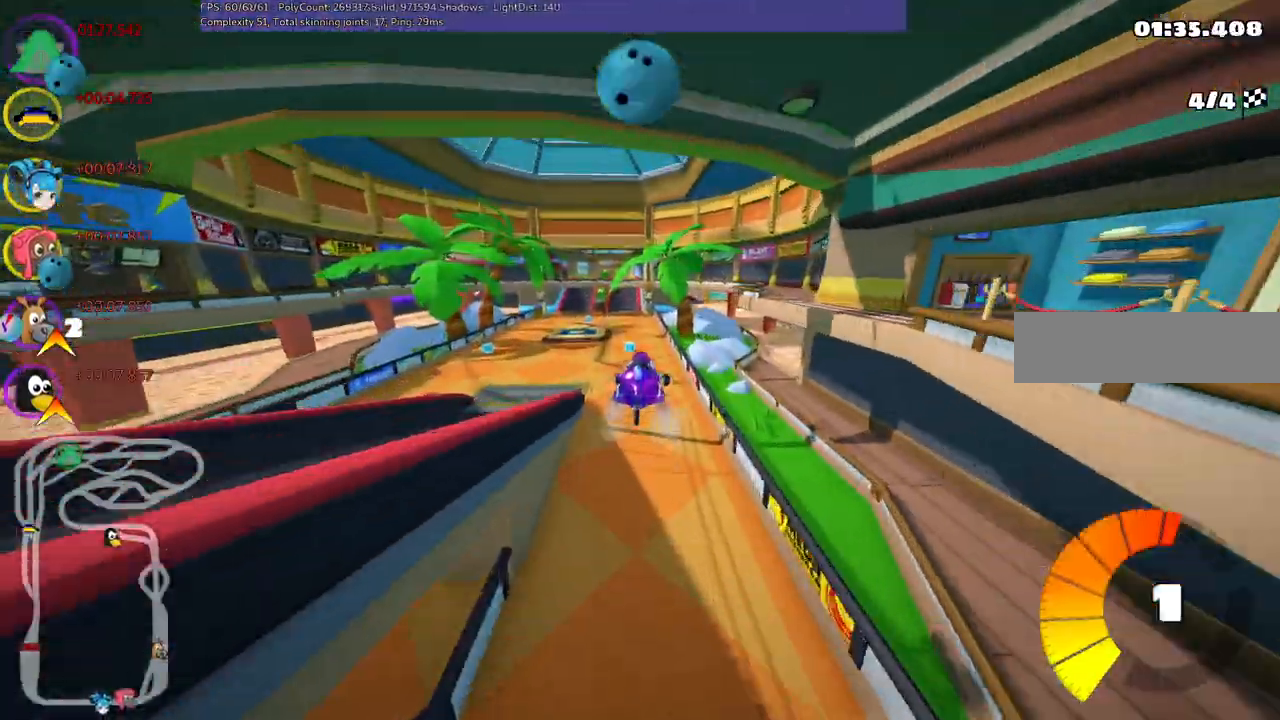
{"keys": ["left", "m", "up"], "events": []}
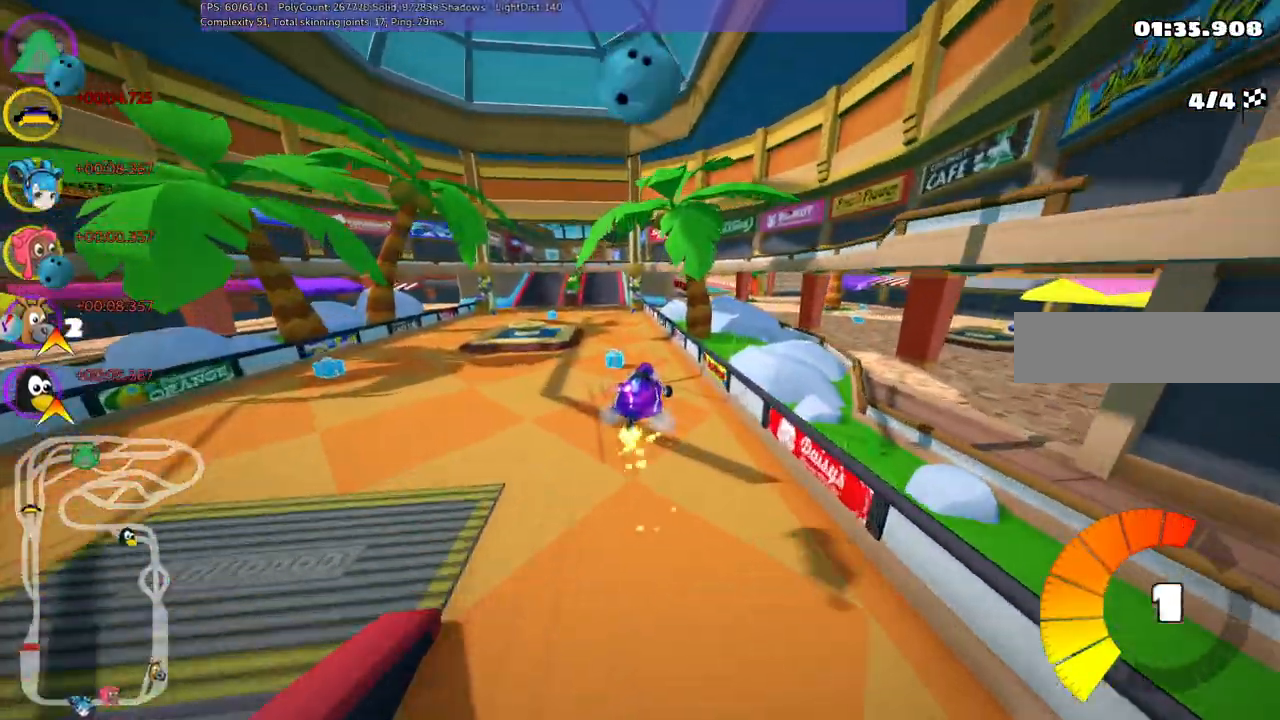
{"keys": ["left", "n", "up"], "events": [[367, "n", "down"], [417, "m", "up"]]}
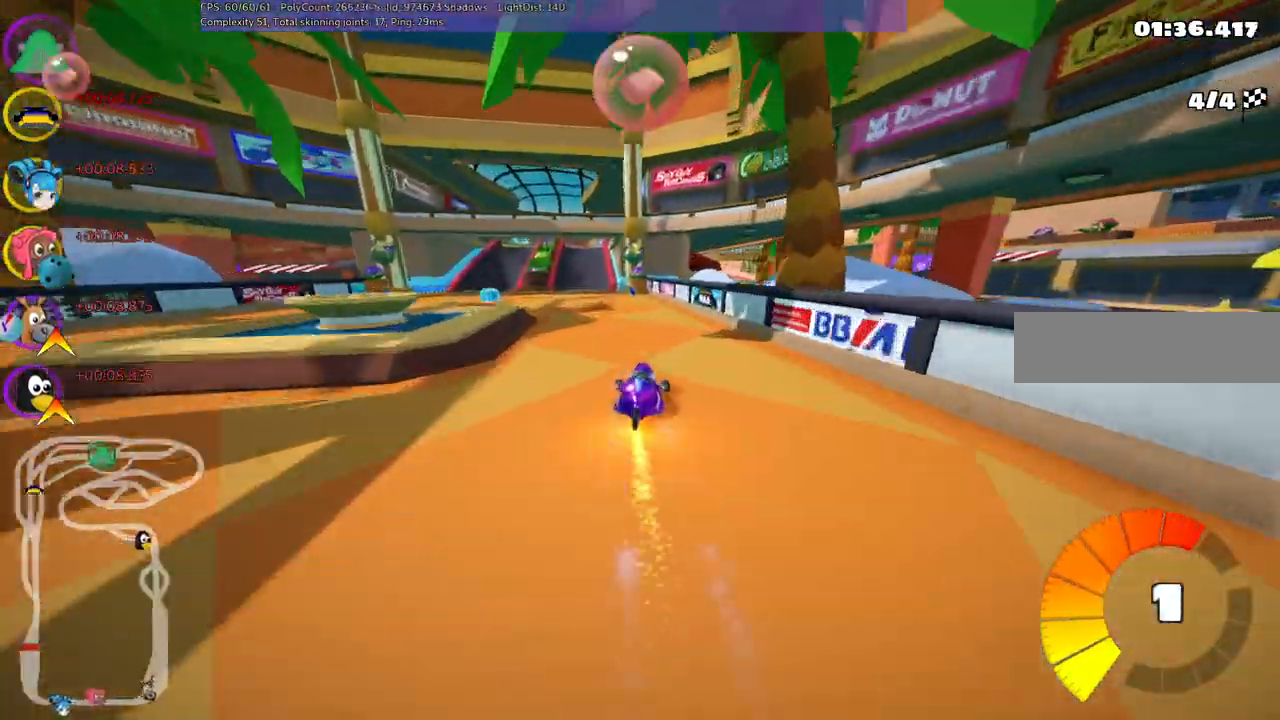
{"keys": ["left", "up"], "events": [[50, "n", "up"], [100, "left", "up"], [183, "left", "down"]]}
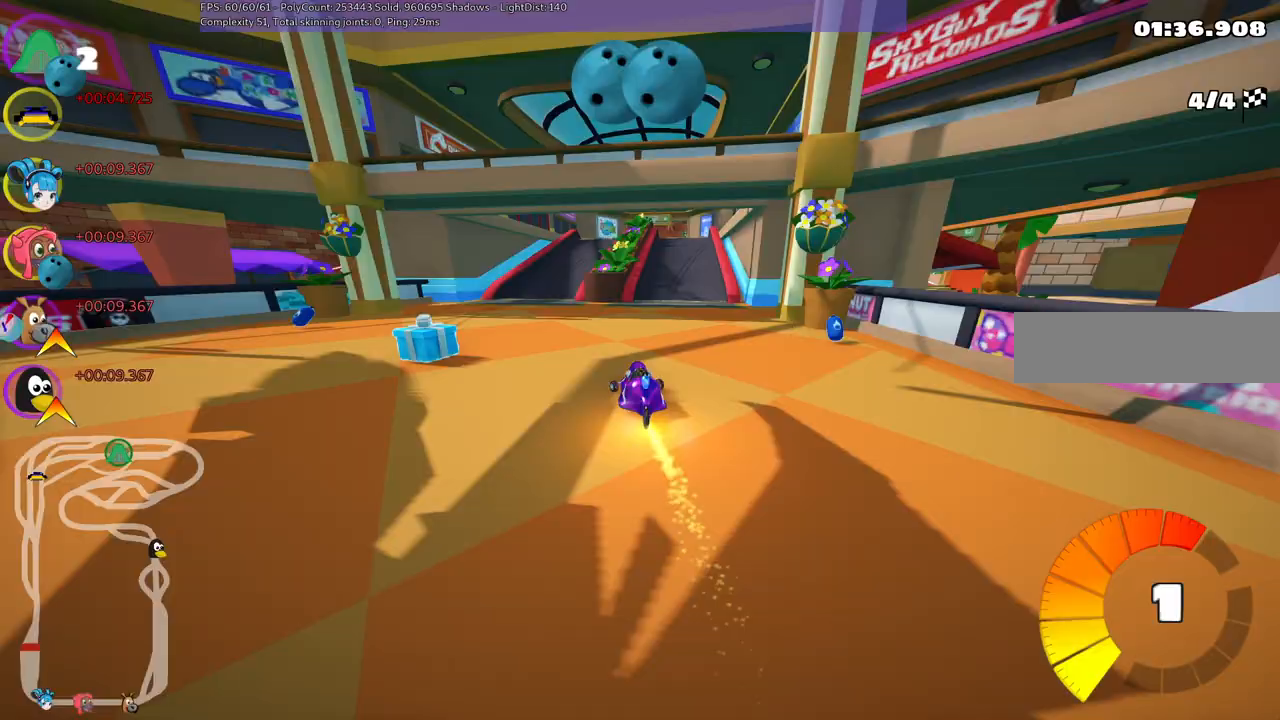
{"keys": ["m", "right", "up"], "events": [[200, "left", "up"], [300, "m", "down"], [300, "right", "down"]]}
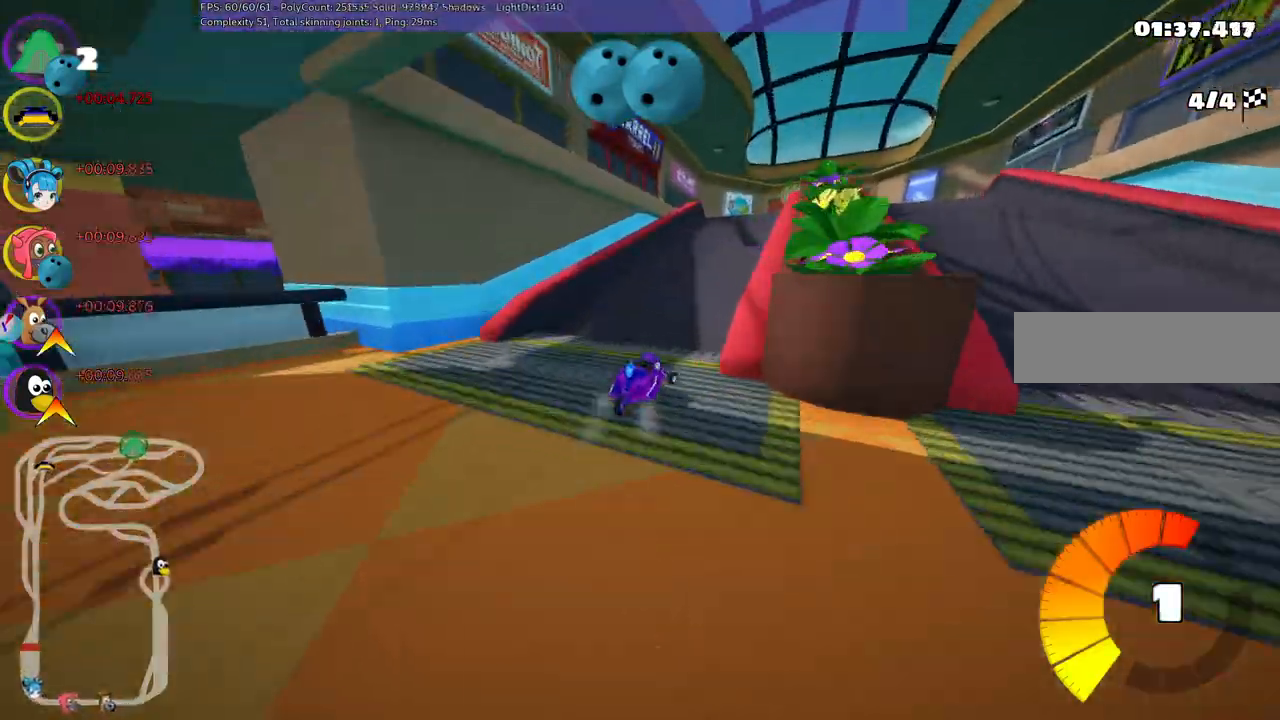
{"keys": ["left", "m", "up"], "events": [[167, "left", "down"], [167, "right", "up"], [317, "right", "down"], [417, "right", "up"]]}
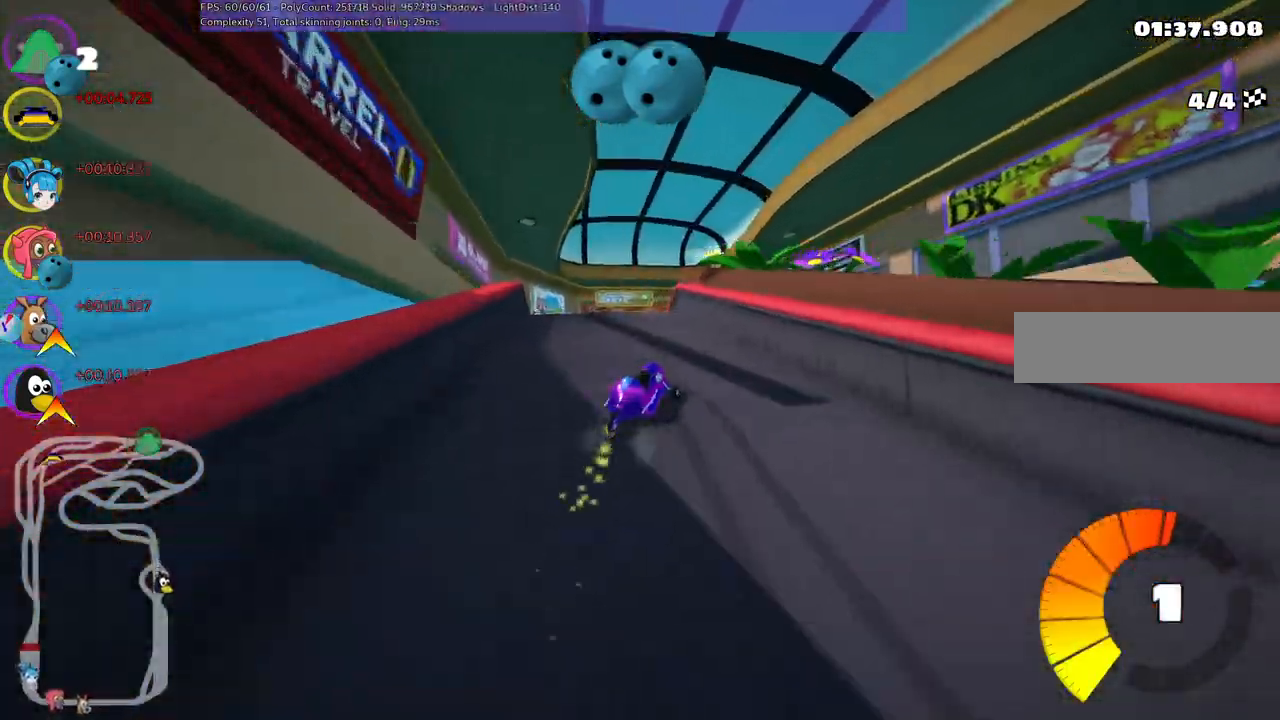
{"keys": ["left", "m", "right", "up"], "events": [[233, "right", "down"]]}
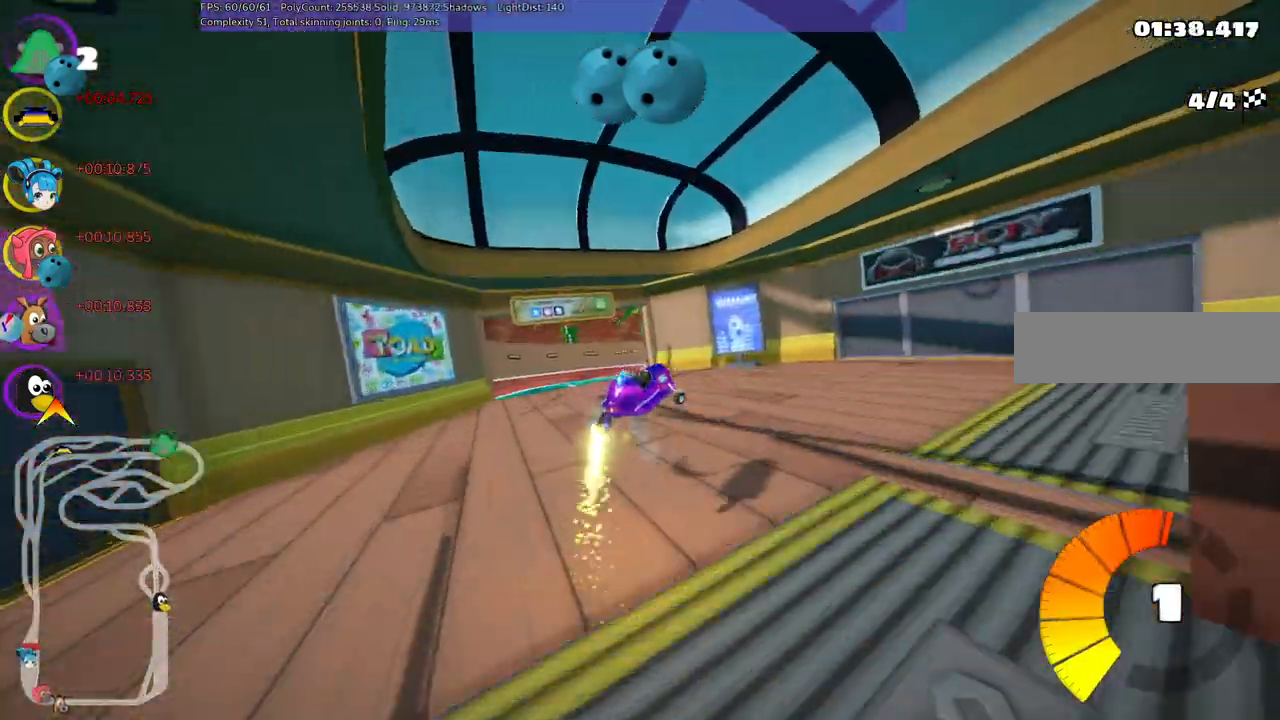
{"keys": ["left", "m", "right", "up"], "events": []}
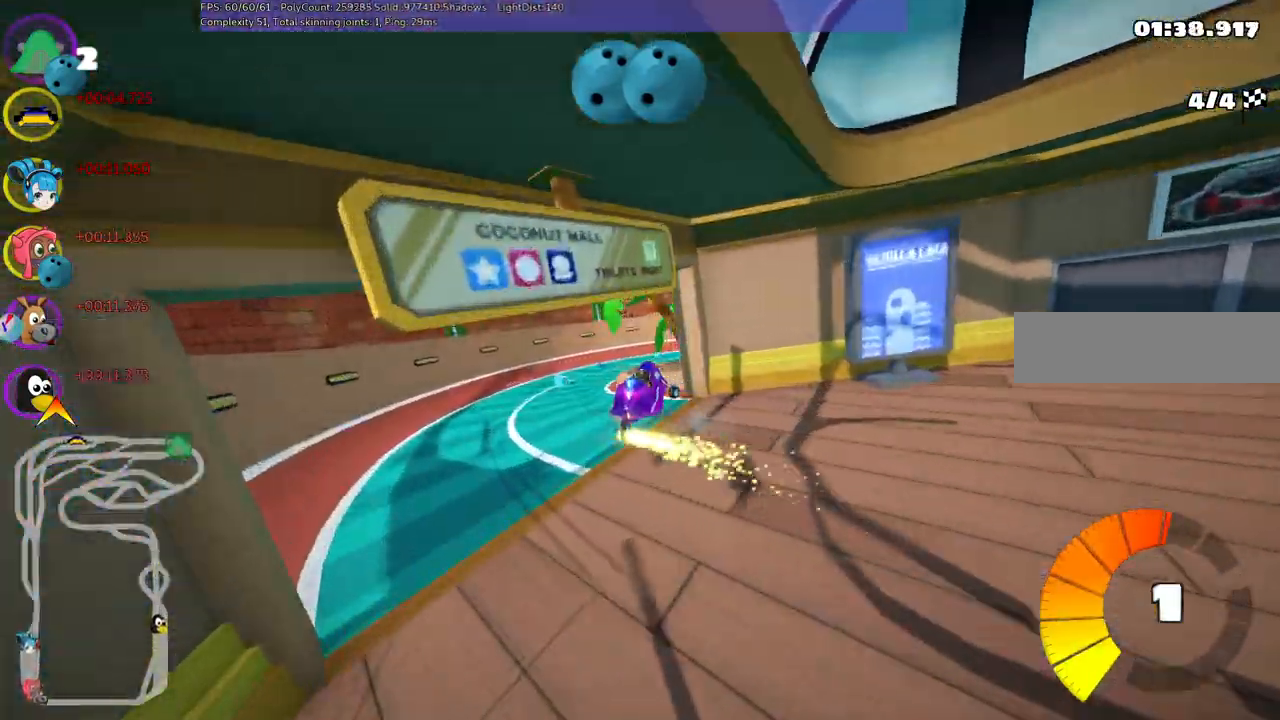
{"keys": ["right", "up"], "events": [[283, "m", "up"], [333, "left", "up"]]}
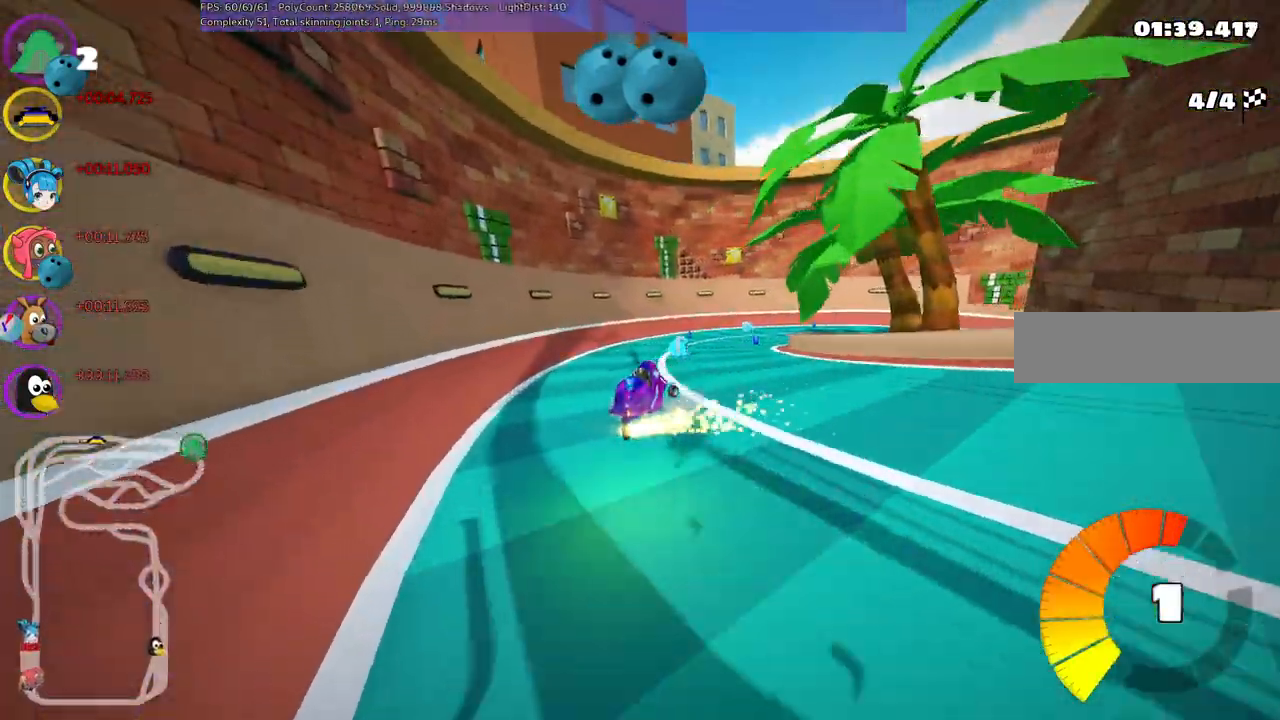
{"keys": ["m", "right", "up"], "events": [[200, "right", "up"], [400, "right", "down"], [433, "m", "down"]]}
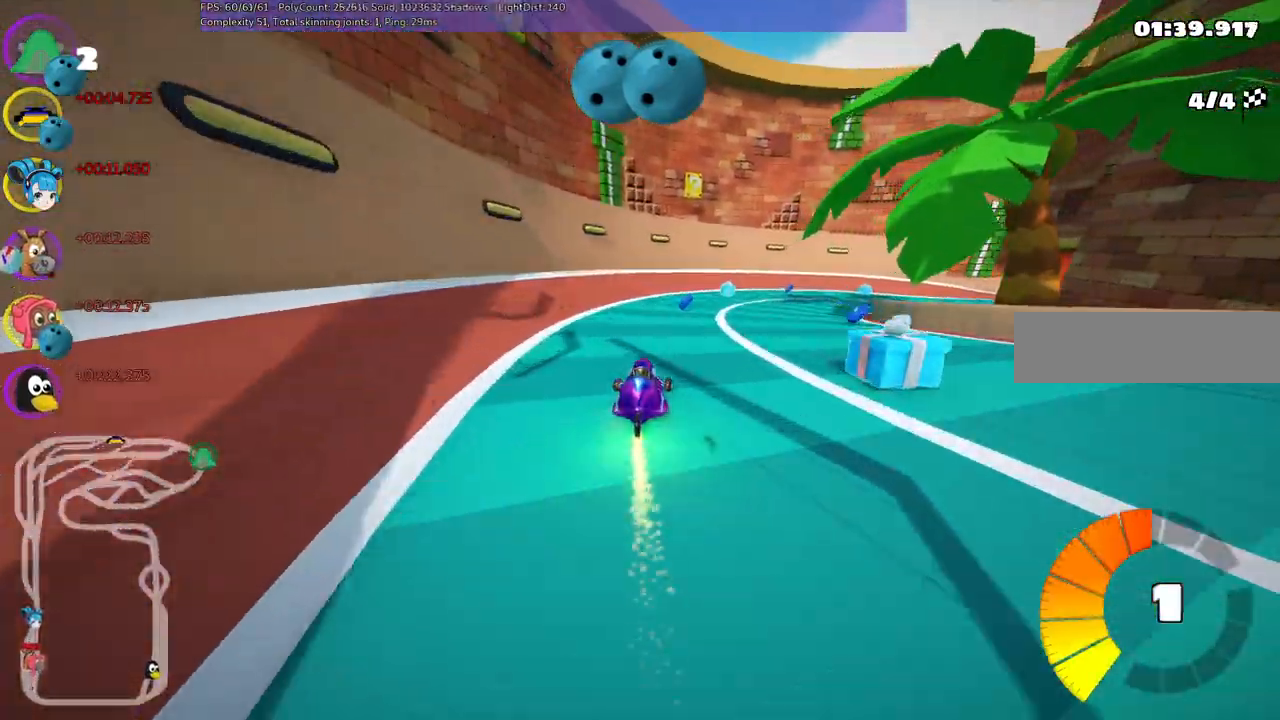
{"keys": ["left", "m", "right", "up"], "events": [[267, "left", "down"], [267, "right", "up"], [400, "right", "down"]]}
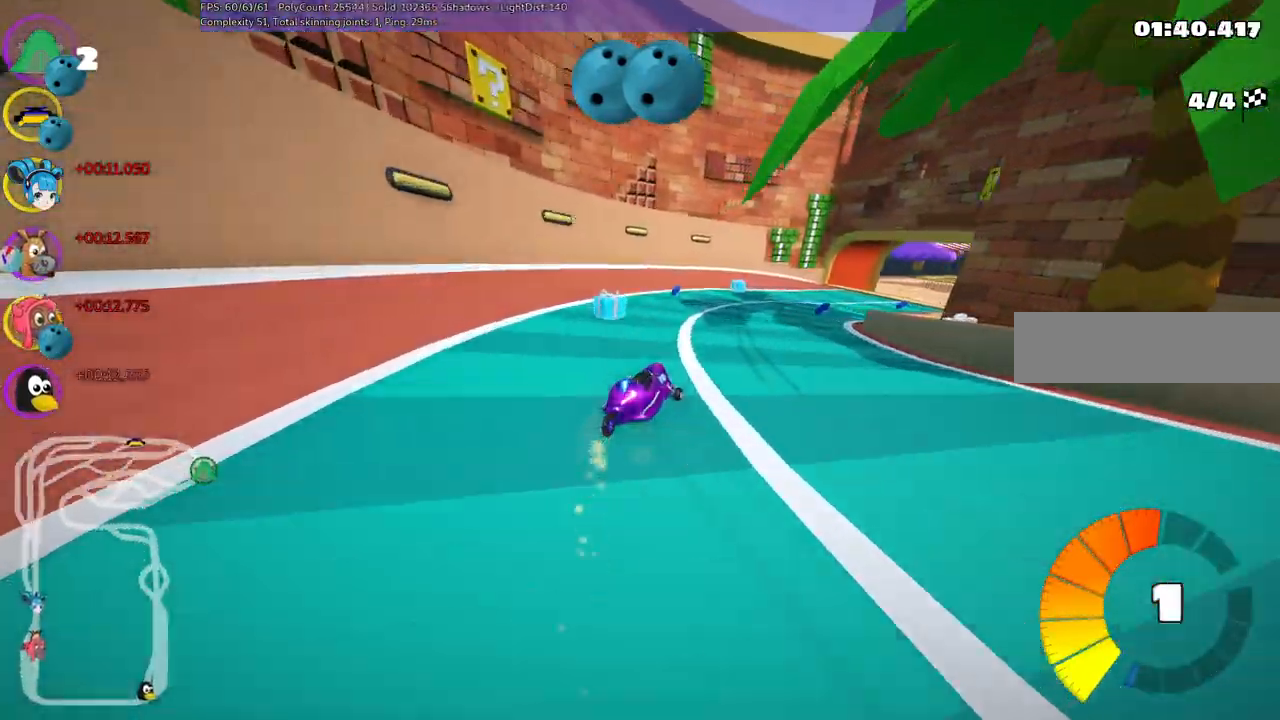
{"keys": ["n", "right", "up"], "events": [[50, "right", "up"], [200, "right", "down"], [283, "m", "up"], [433, "left", "up"], [483, "n", "down"]]}
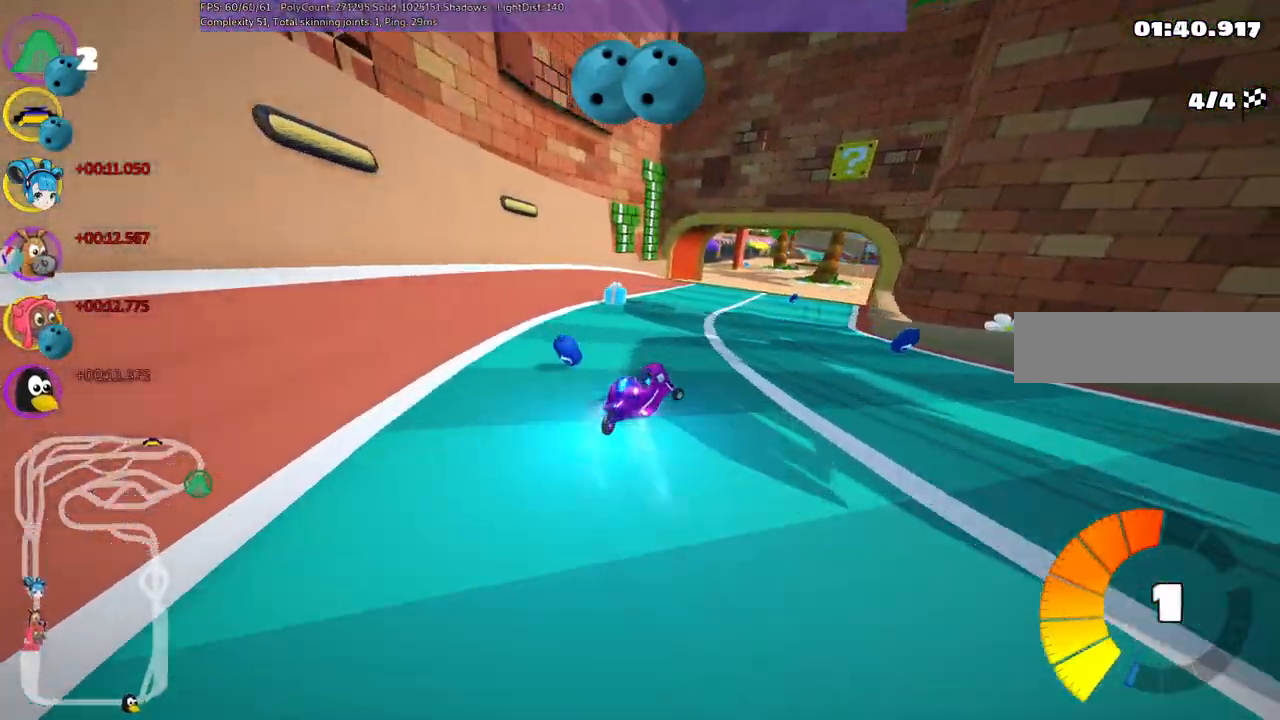
{"keys": ["up"], "events": [[167, "n", "up"], [217, "right", "up"]]}
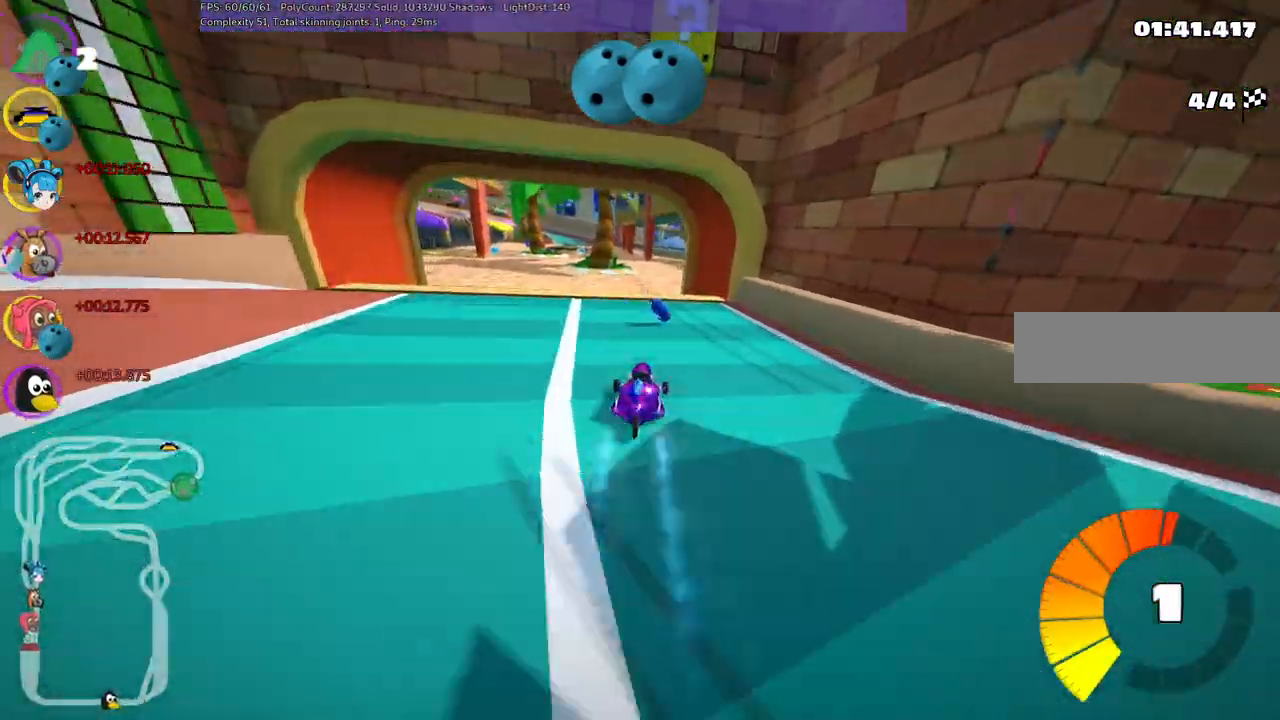
{"keys": ["b", "space", "up"], "events": [[233, "left", "down"], [317, "left", "up"], [417, "b", "down"], [467, "space", "down"]]}
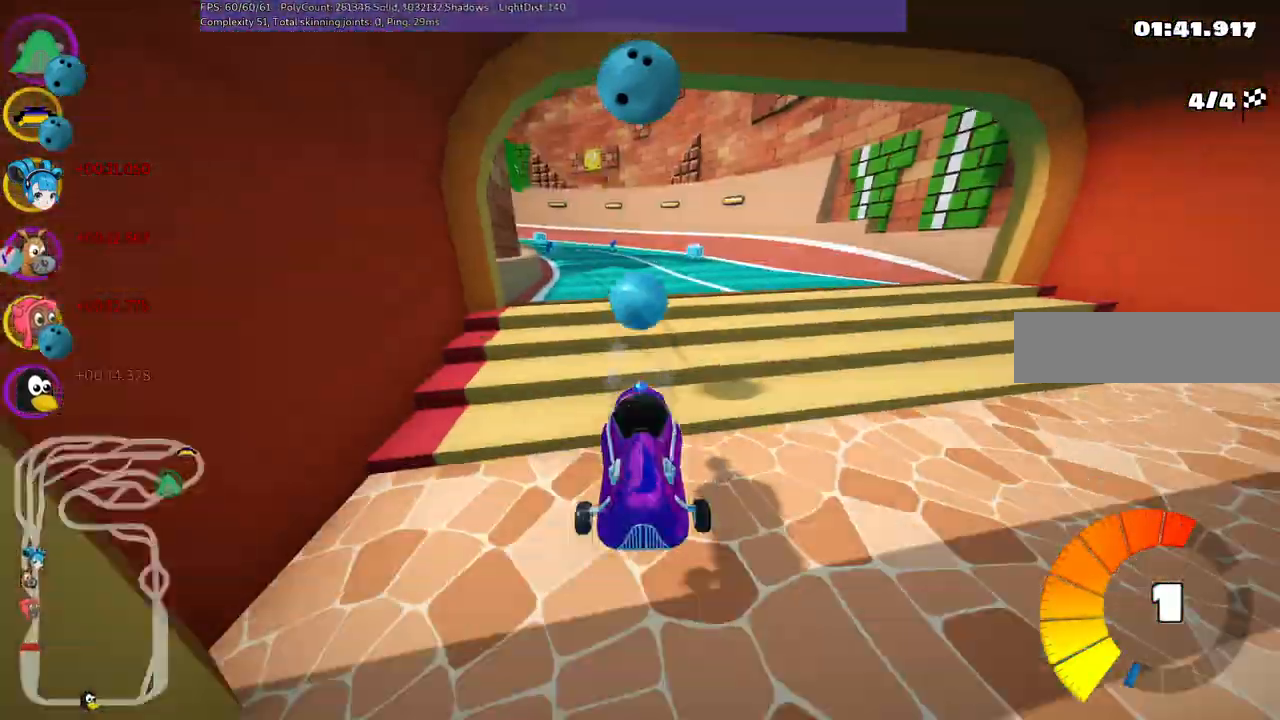
{"keys": ["up"]}
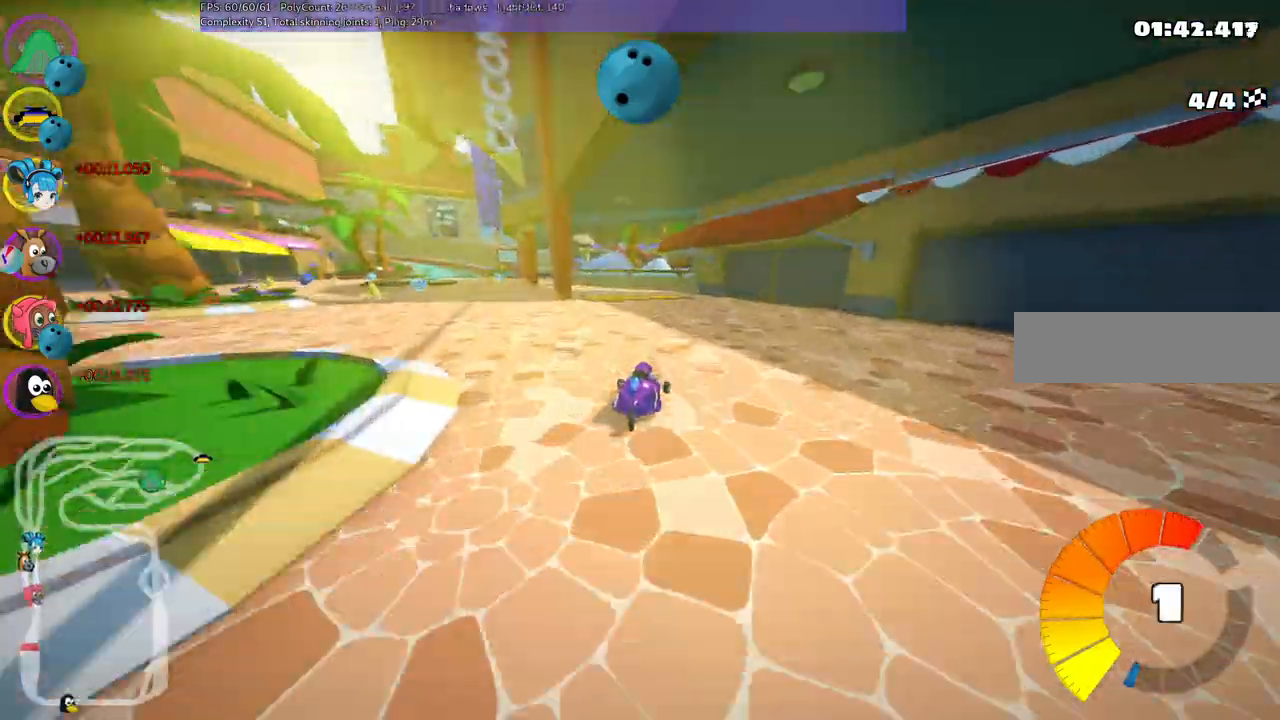
{"keys": ["n", "up"], "events": [[33, "left", "down"], [33, "m", "down"], [367, "m", "up"], [500, "left", "up"], [500, "n", "down"]]}
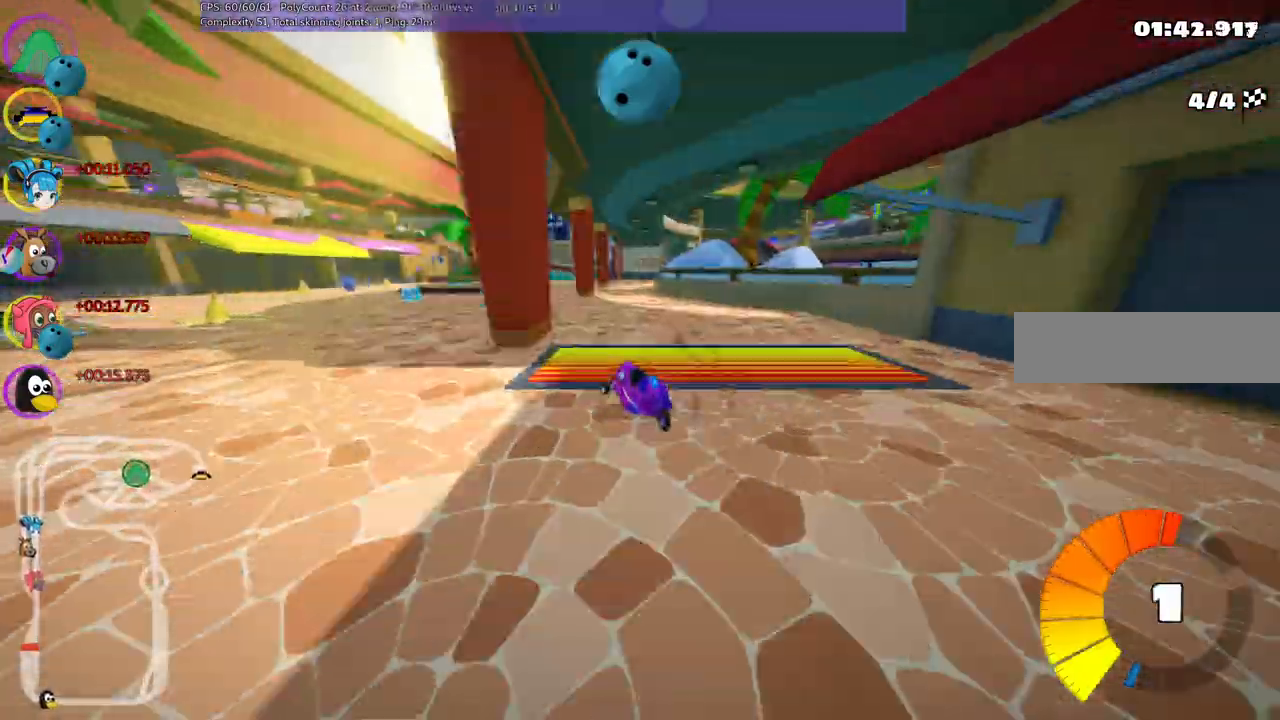
{"keys": ["up"], "events": [[183, "n", "up"], [183, "right", "down"], [417, "right", "up"]]}